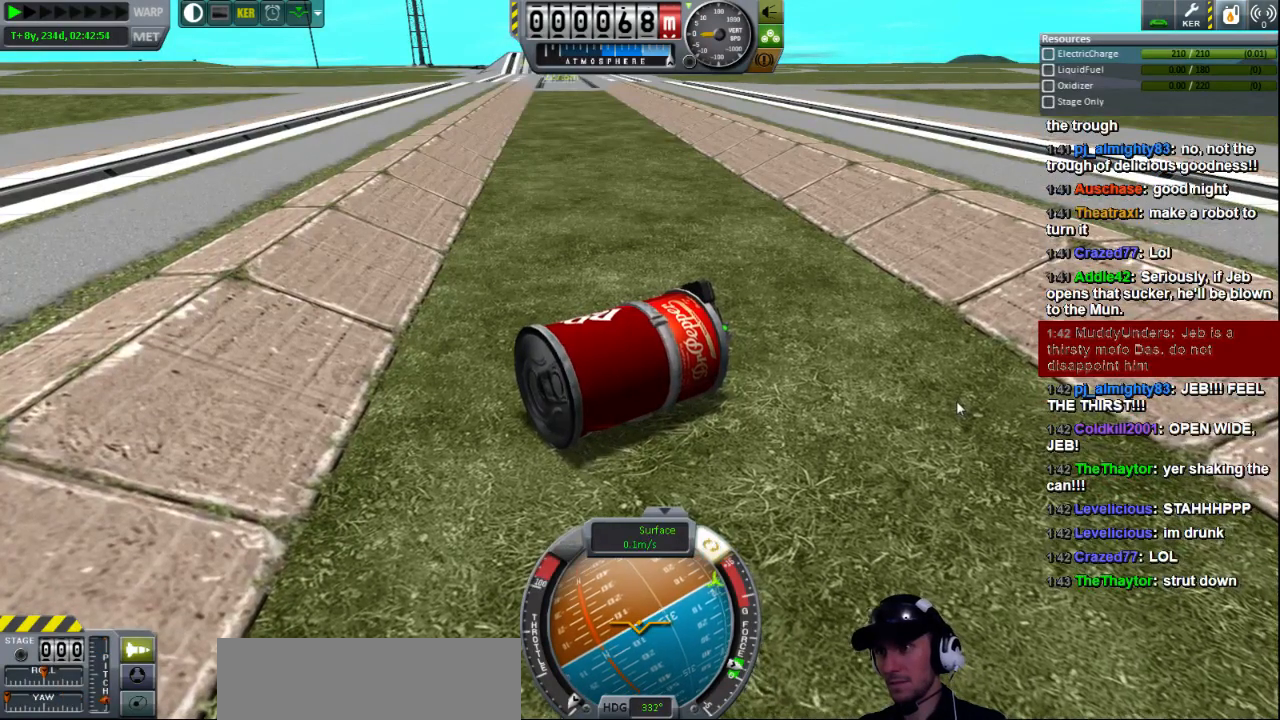
Gameplay with keyboard; each line is a JSON object with the keys held at the frame after it. "events" lists presses ("down") and releases ("up") of "a", "d", "e", "h", "i", "j", "k", "l", "n", "q", "s" and "w" between this image and that frame as [ms after this image, input, new state], when the widget could be followed in between. No other keys are recorded. Mouse input is not recorded.
{"keys": ["a", "w"], "events": []}
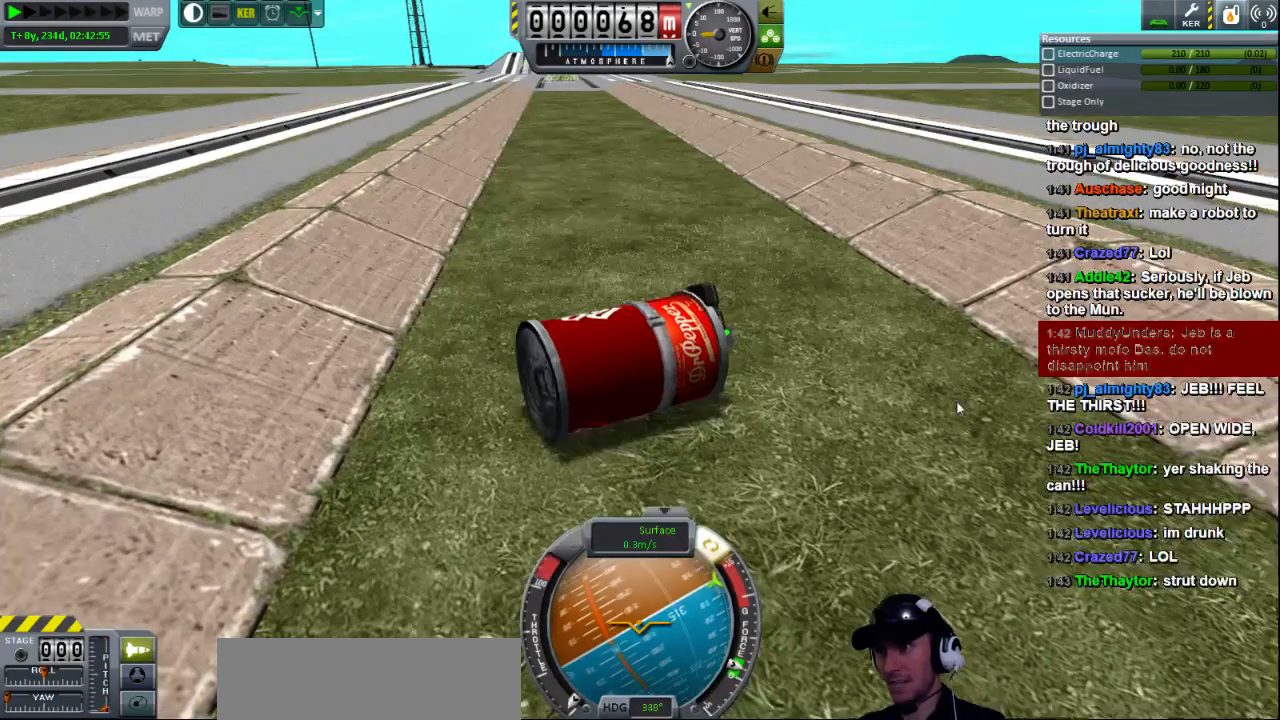
{"keys": ["a", "w"], "events": []}
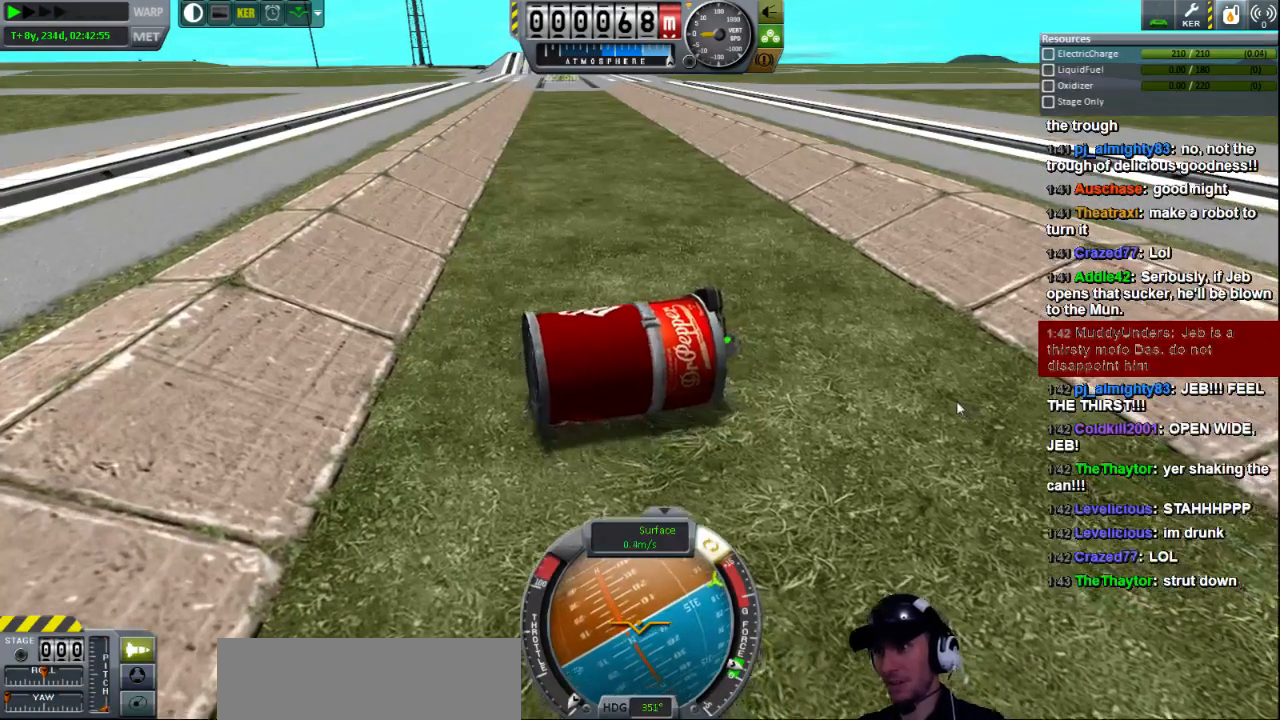
{"keys": ["a", "w"], "events": []}
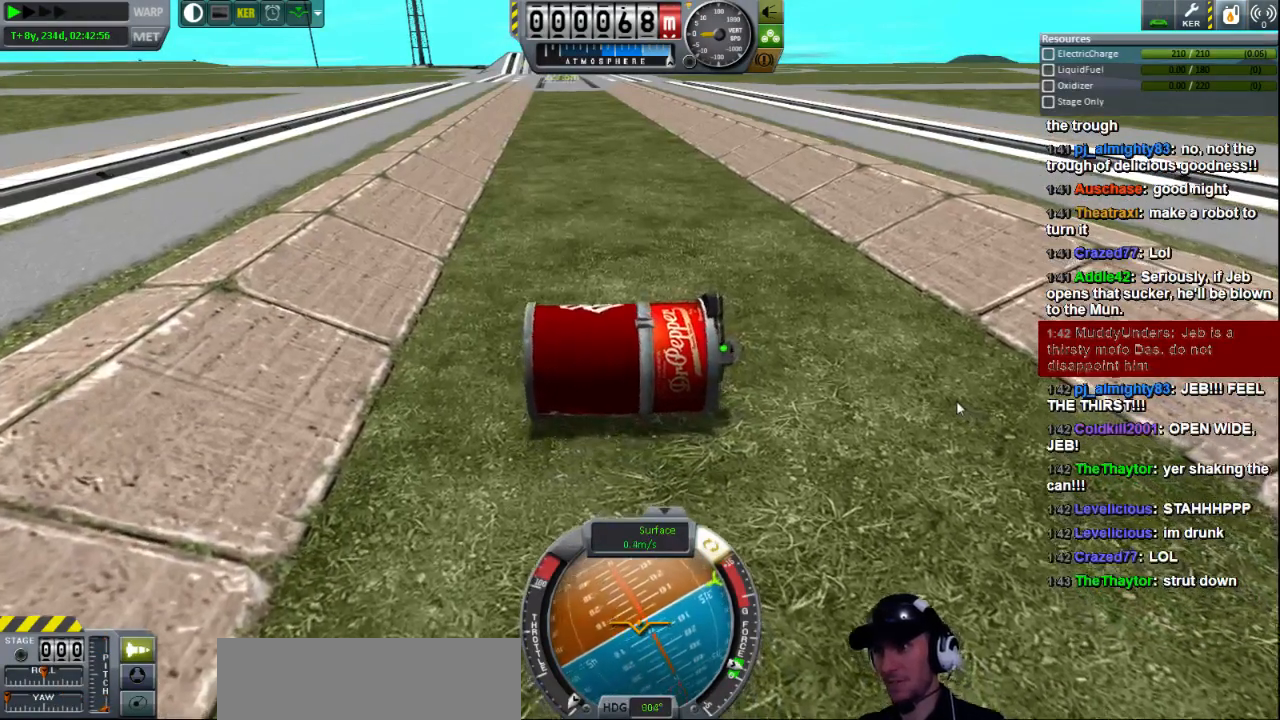
{"keys": ["e"], "events": [[40, "w", "up"], [80, "a", "up"], [360, "e", "down"]]}
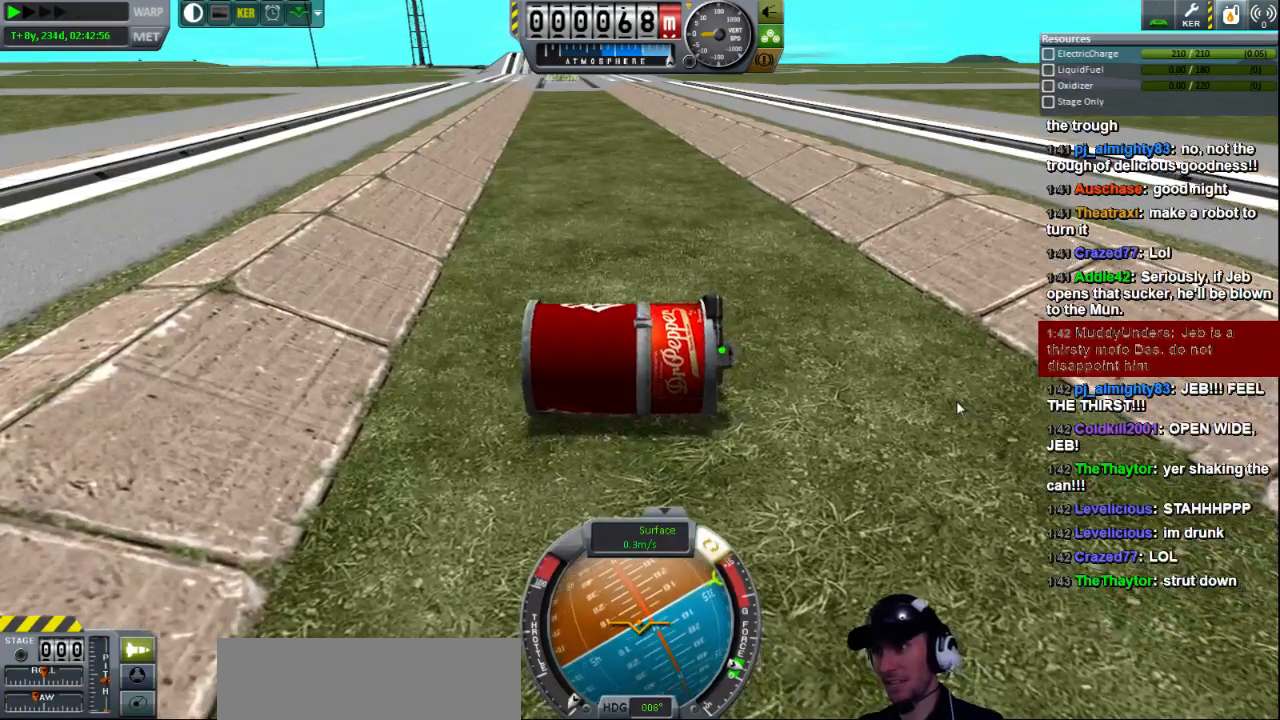
{"keys": ["e"], "events": []}
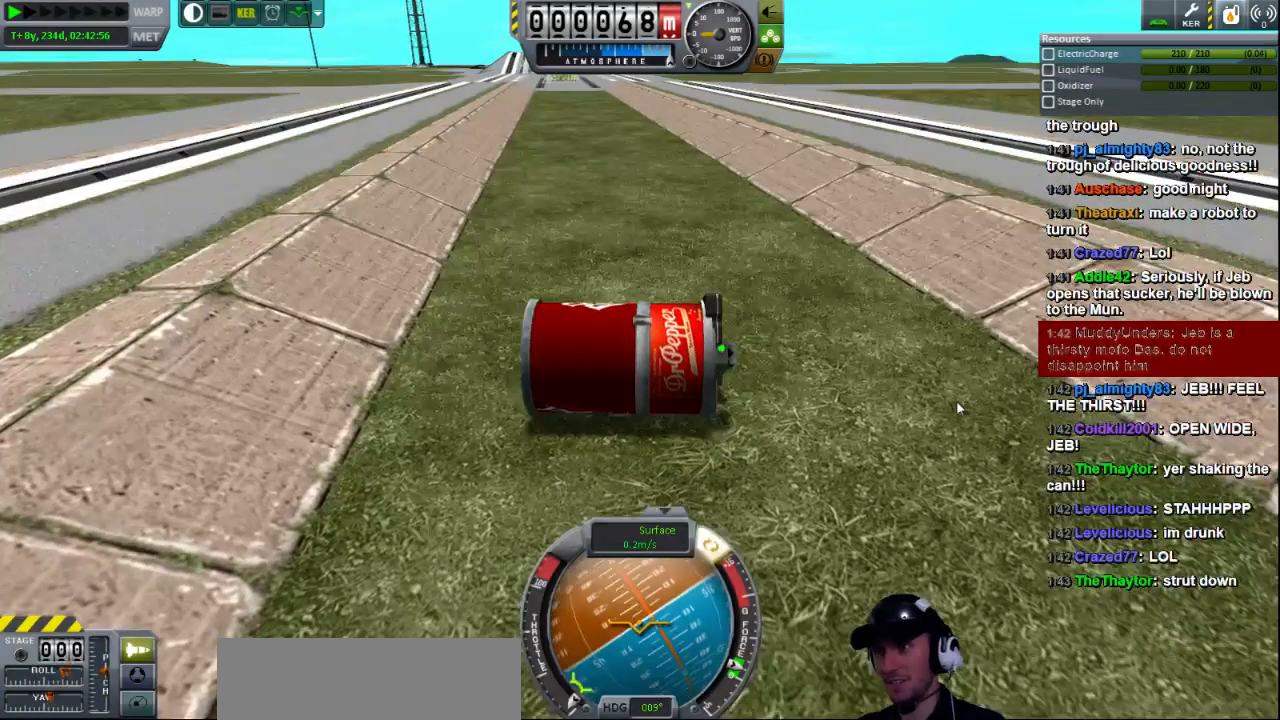
{"keys": ["e"], "events": [[80, "e", "up"], [520, "e", "down"]]}
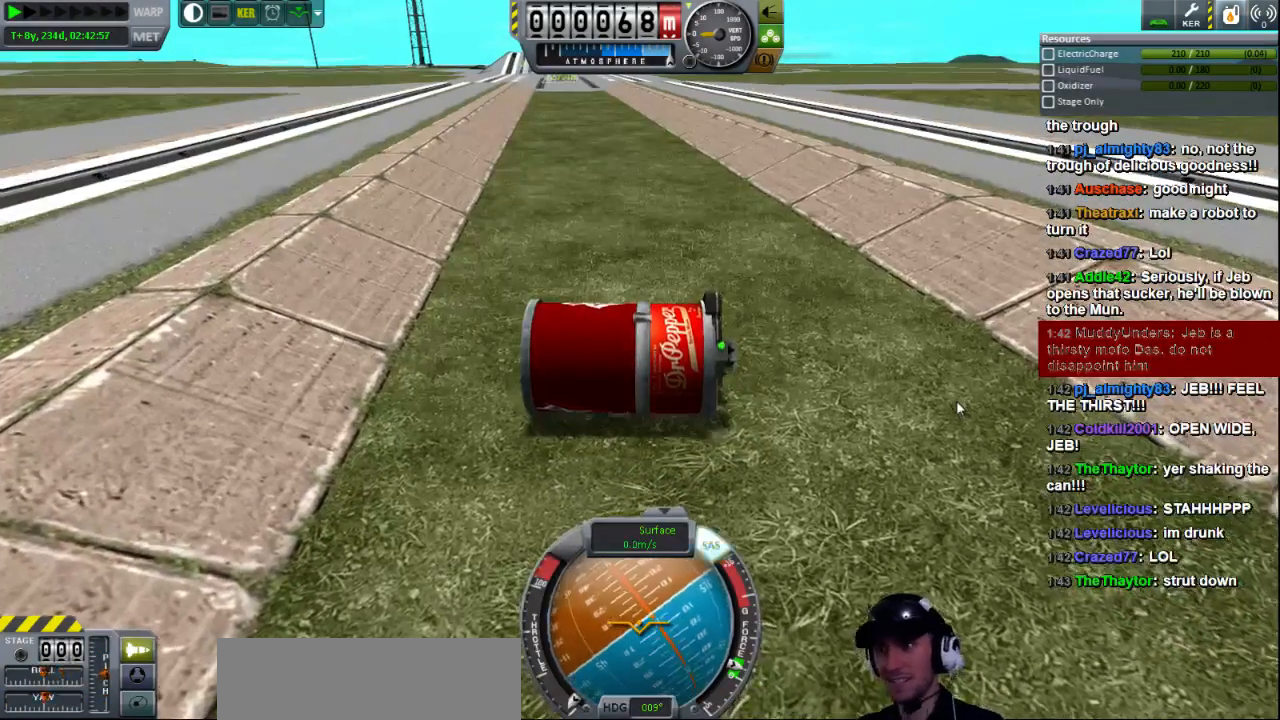
{"keys": ["e"], "events": []}
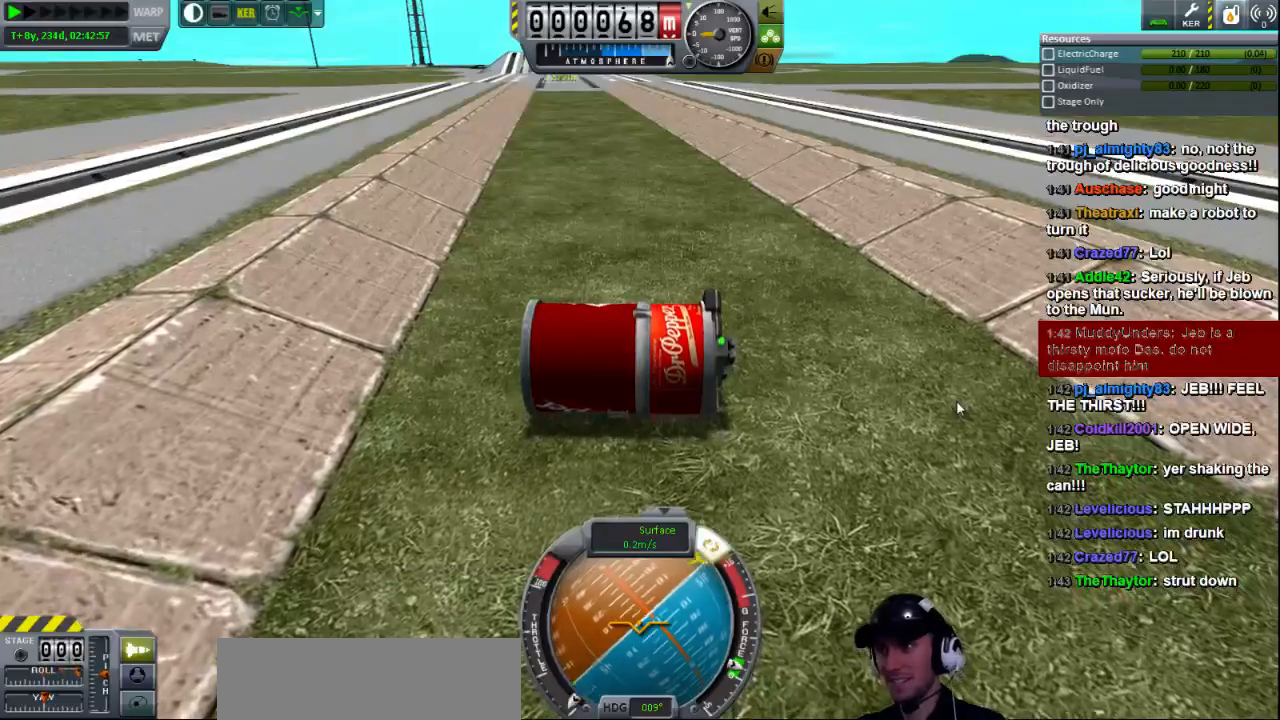
{"keys": ["e"], "events": []}
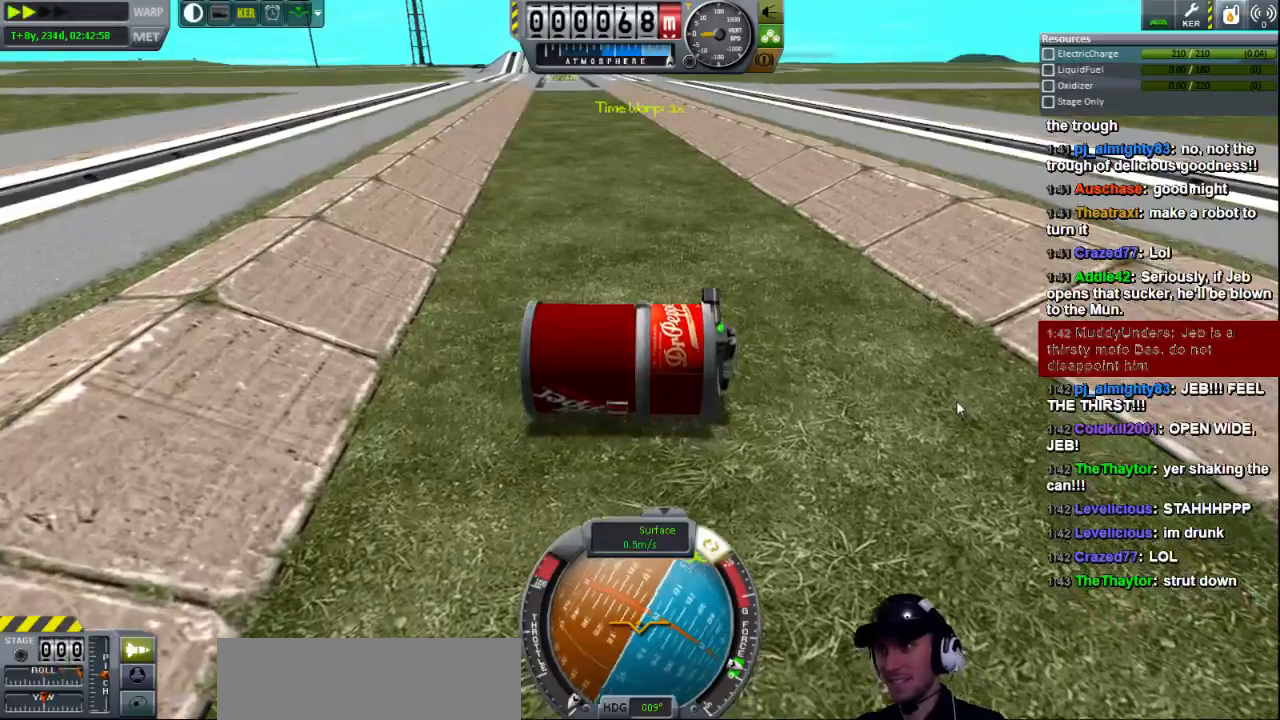
{"keys": ["e"], "events": []}
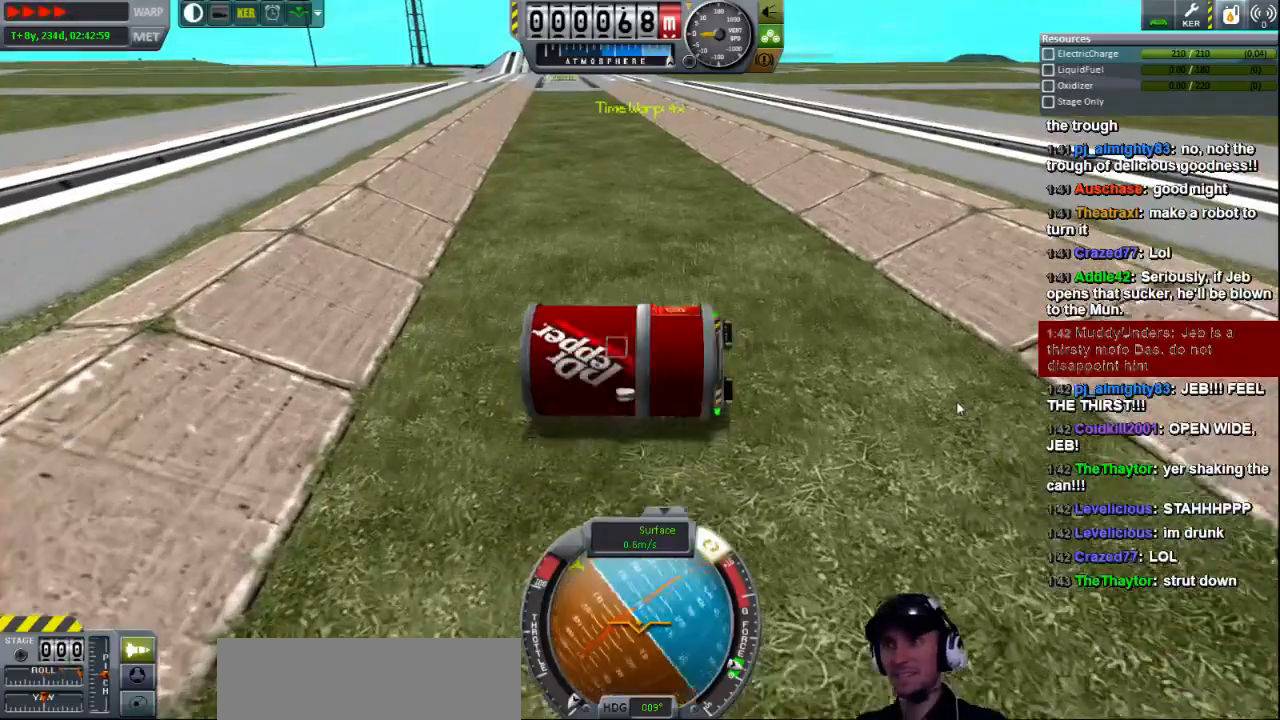
{"keys": ["e"], "events": []}
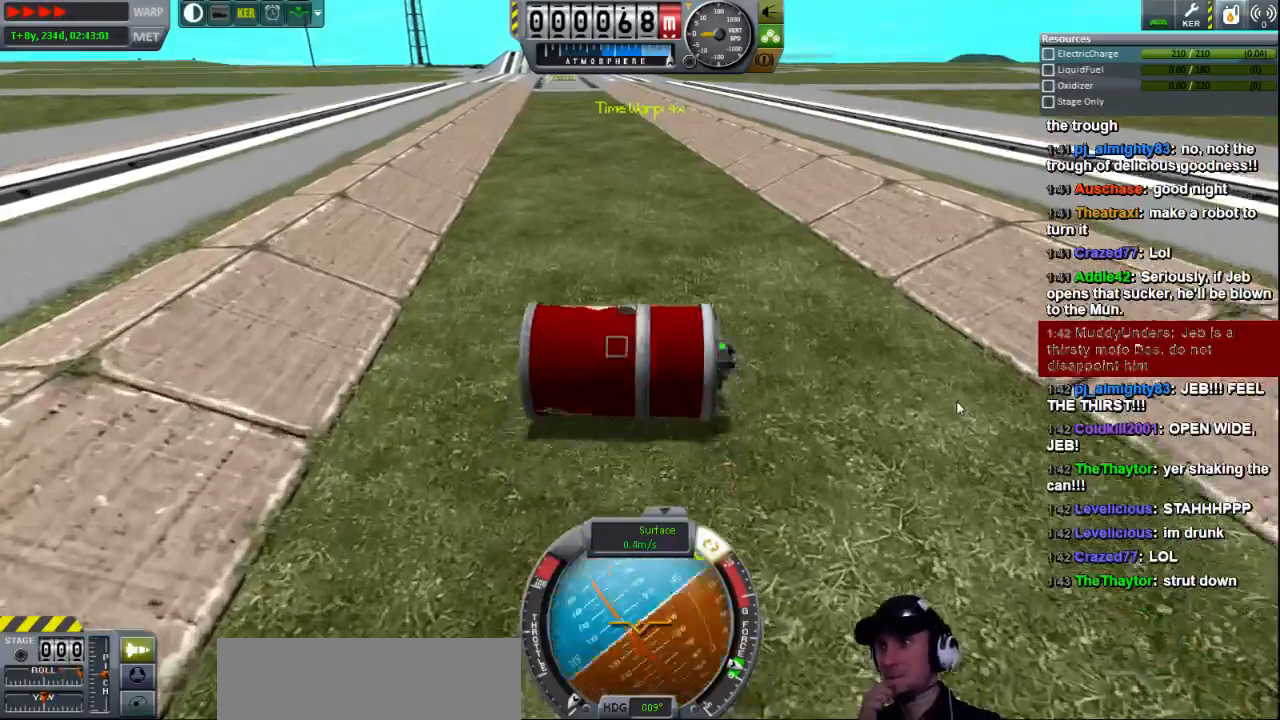
{"keys": ["e"], "events": []}
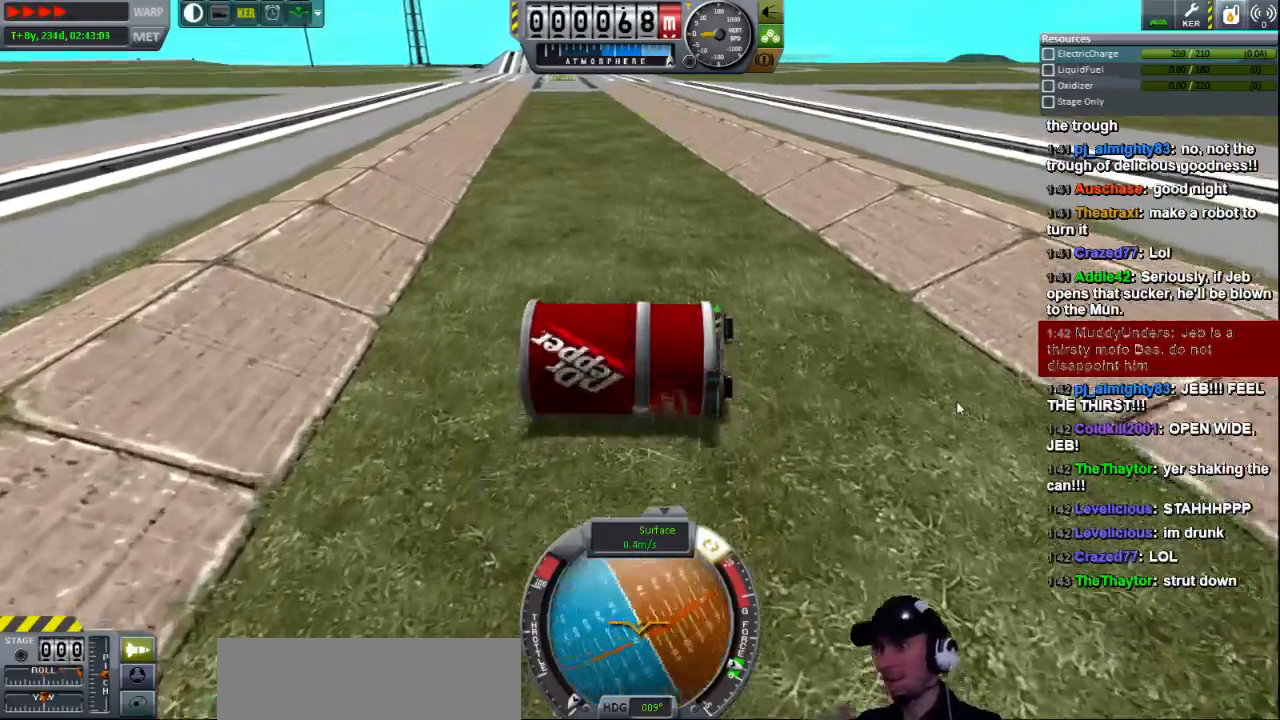
{"keys": ["e"], "events": []}
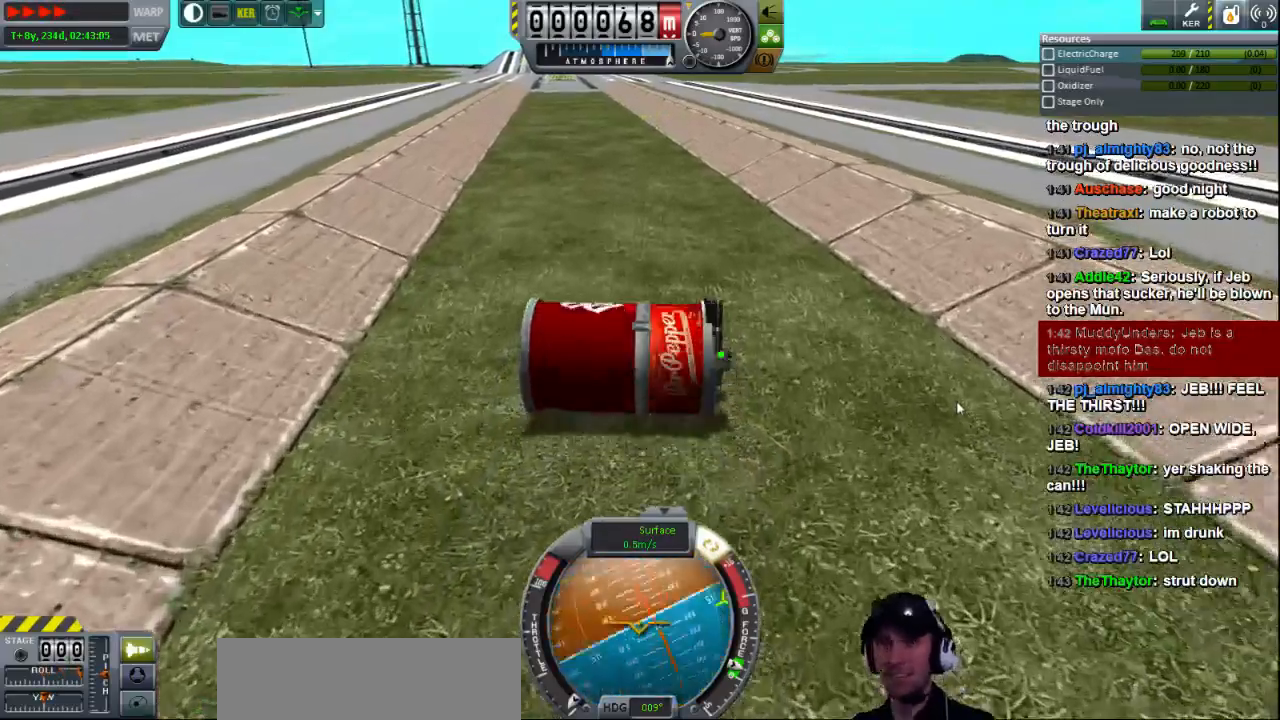
{"keys": ["e"], "events": []}
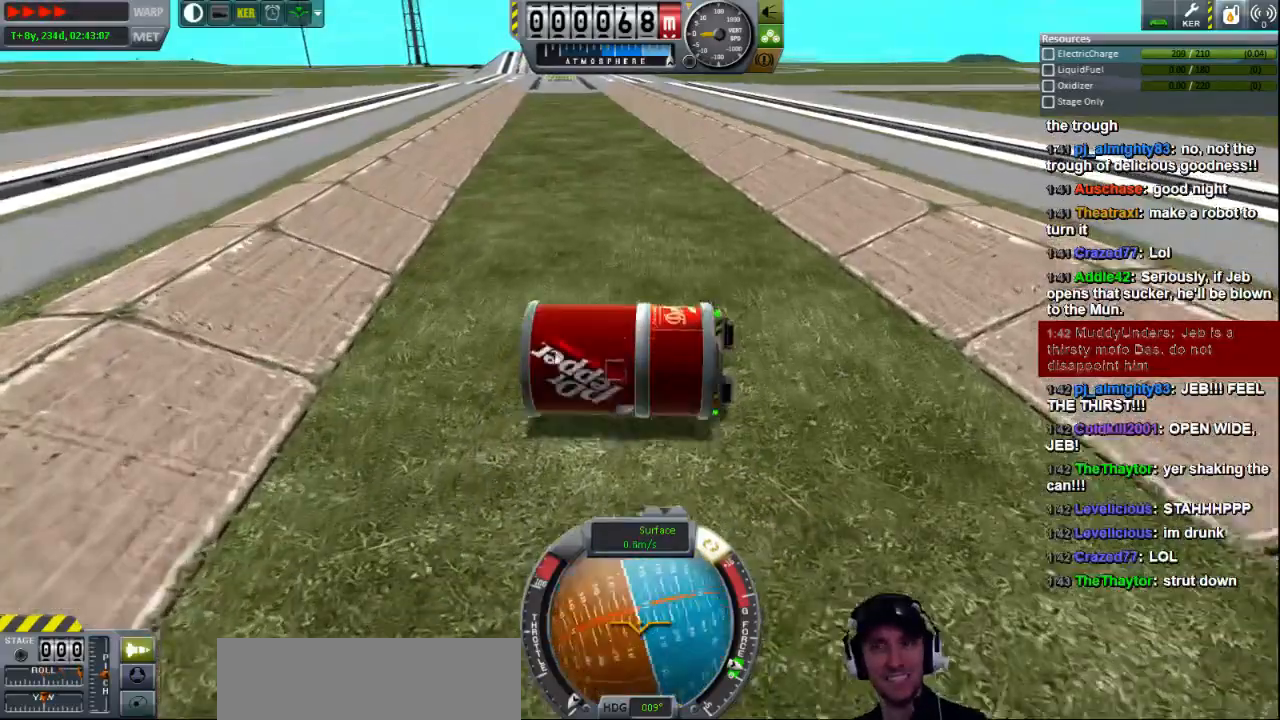
{"keys": ["e"], "events": []}
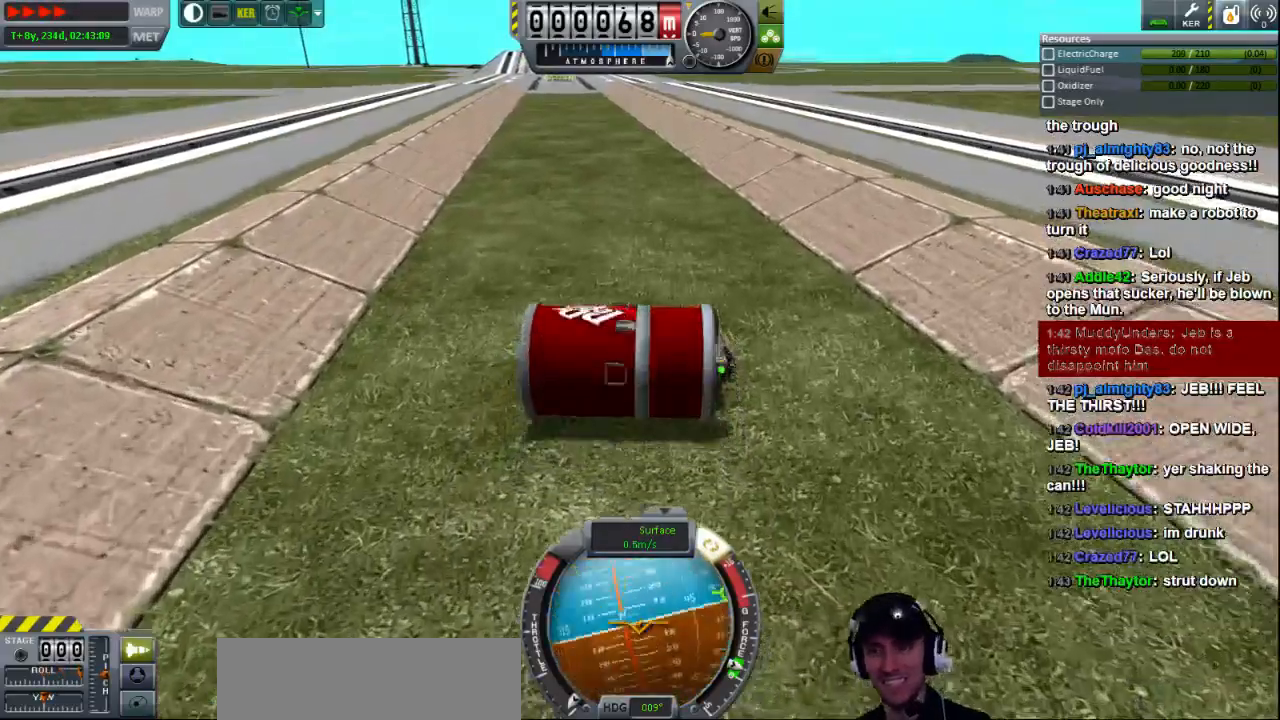
{"keys": ["e"], "events": []}
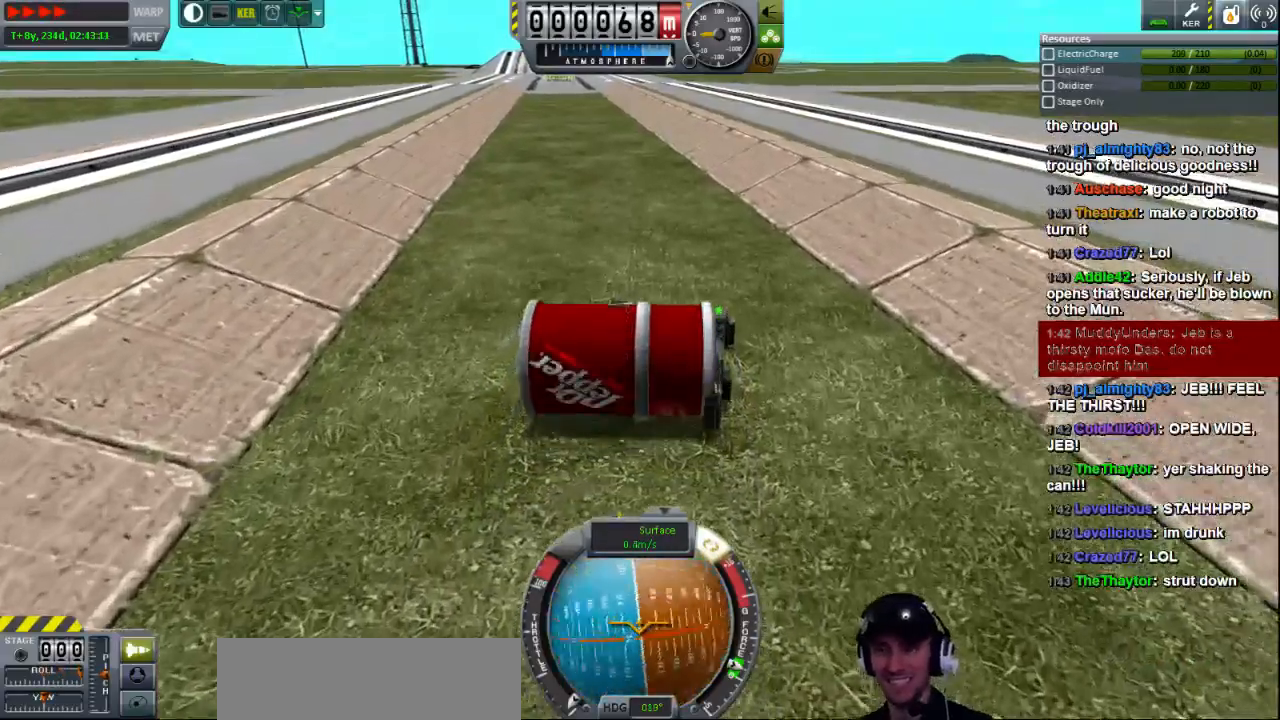
{"keys": ["e"], "events": []}
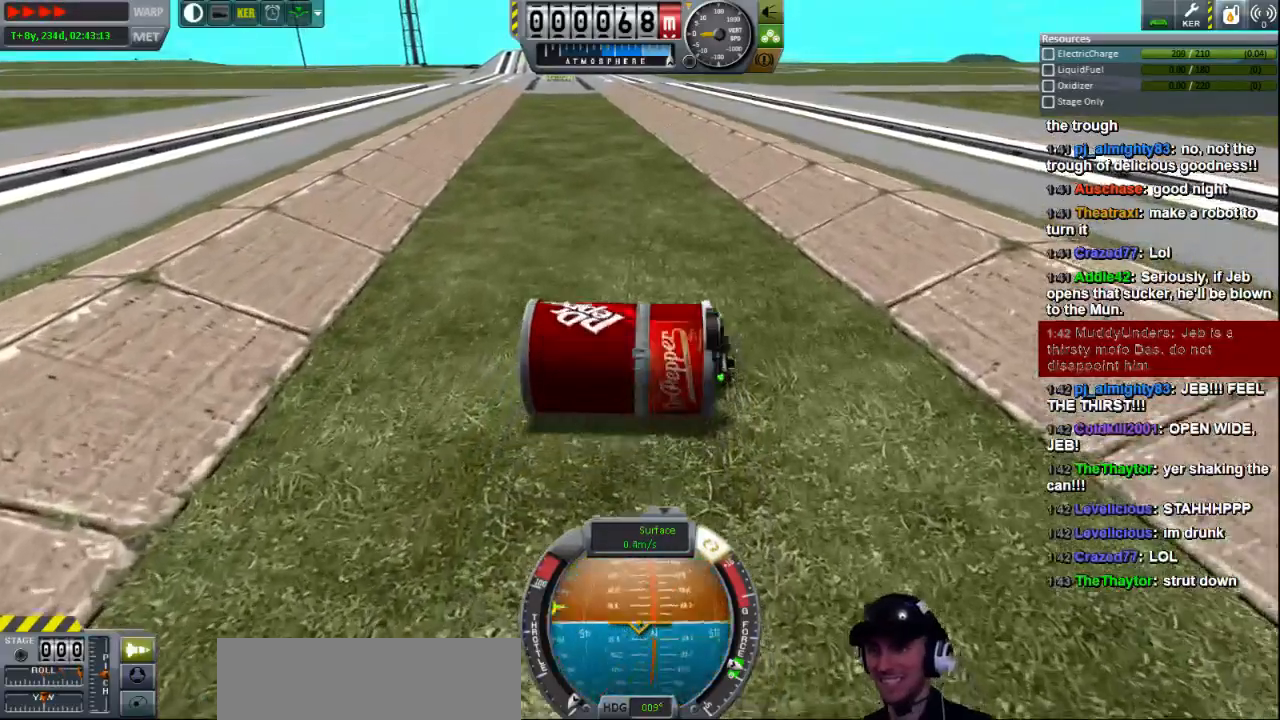
{"keys": ["e"], "events": []}
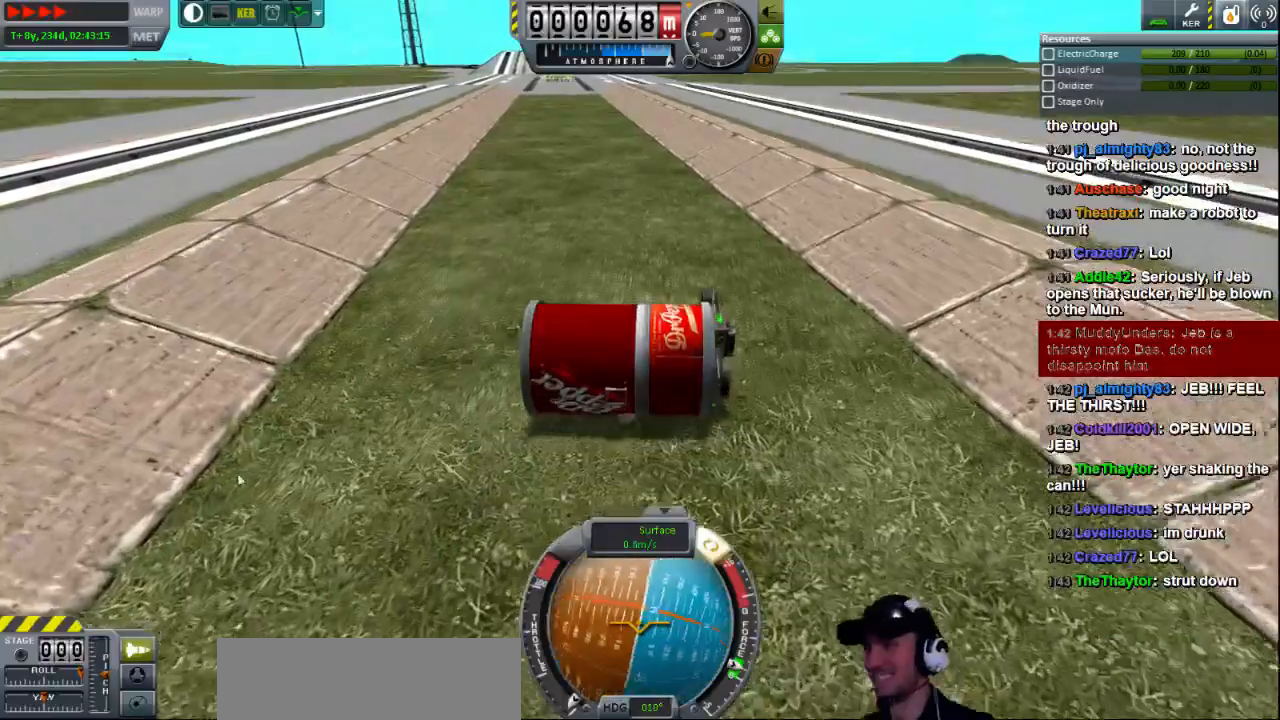
{"keys": ["e"], "events": []}
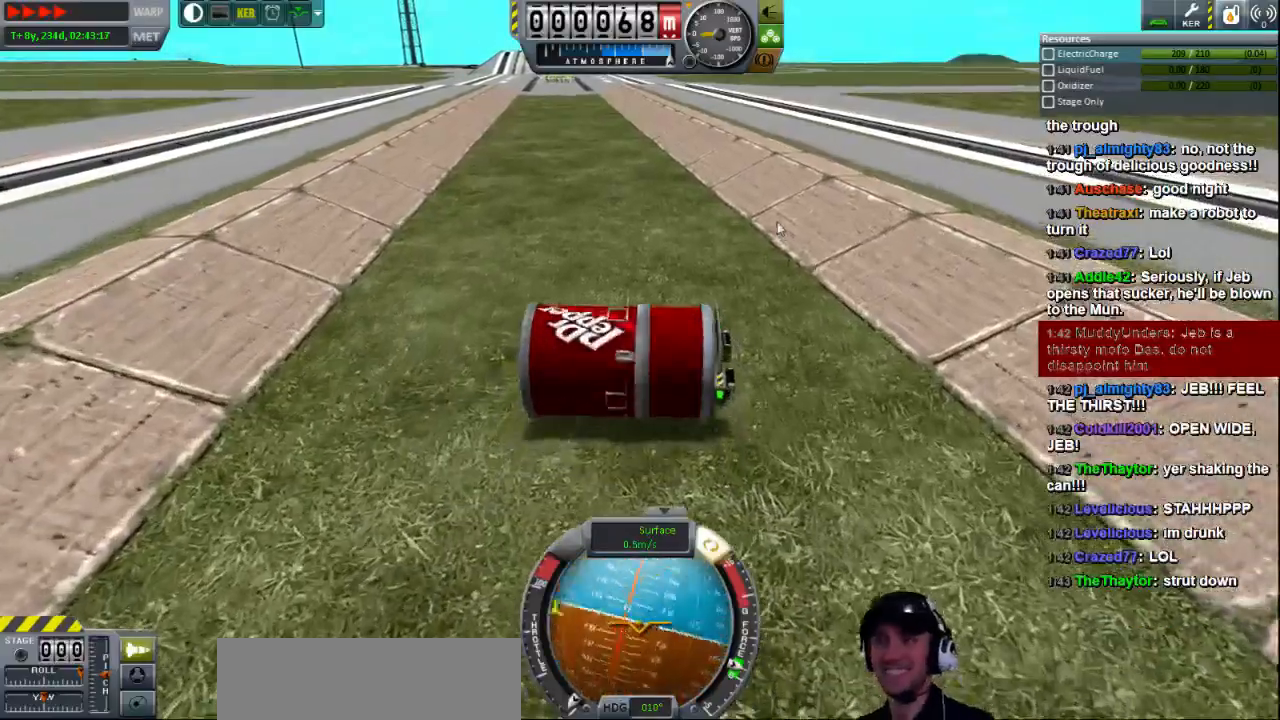
{"keys": ["e"], "events": []}
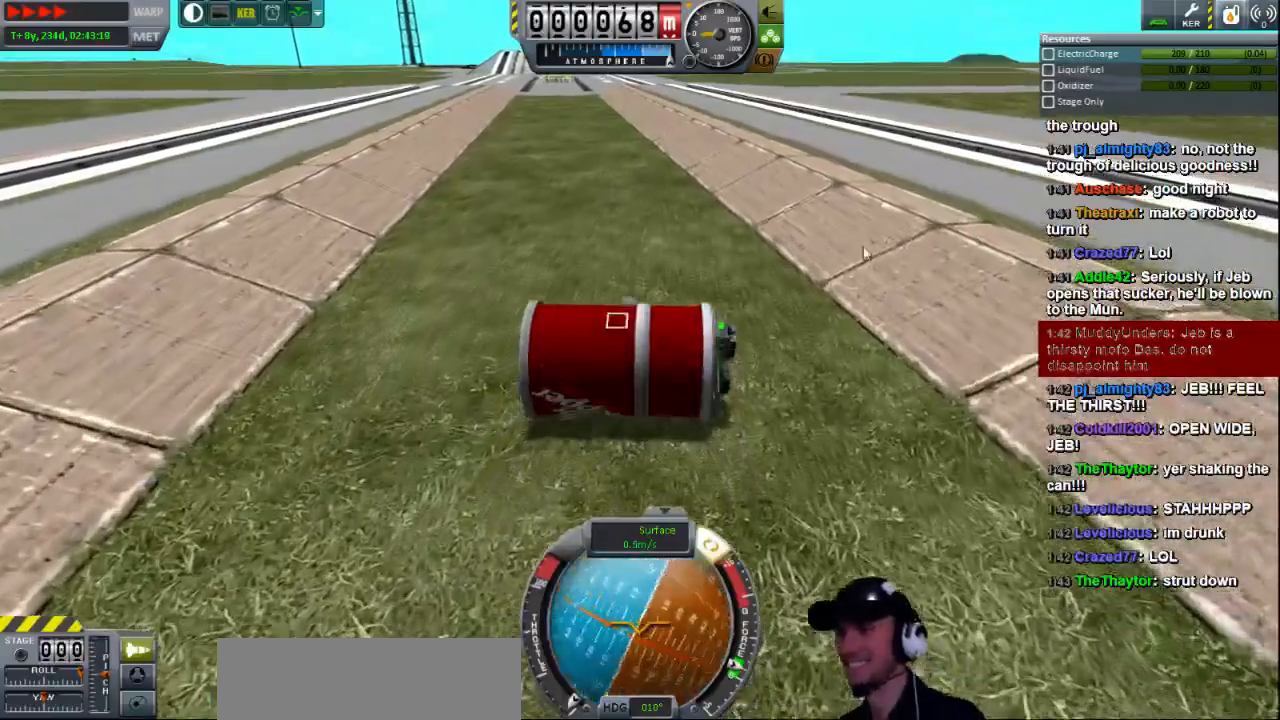
{"keys": ["e"], "events": []}
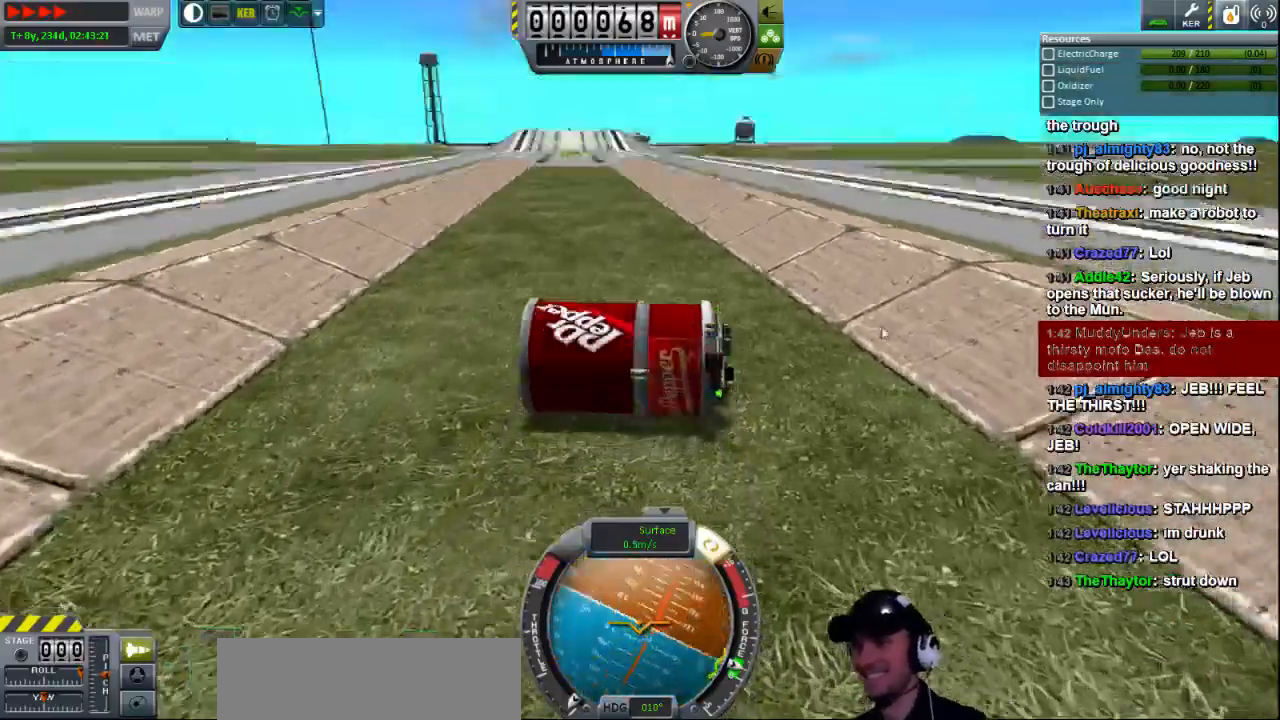
{"keys": ["e"], "events": []}
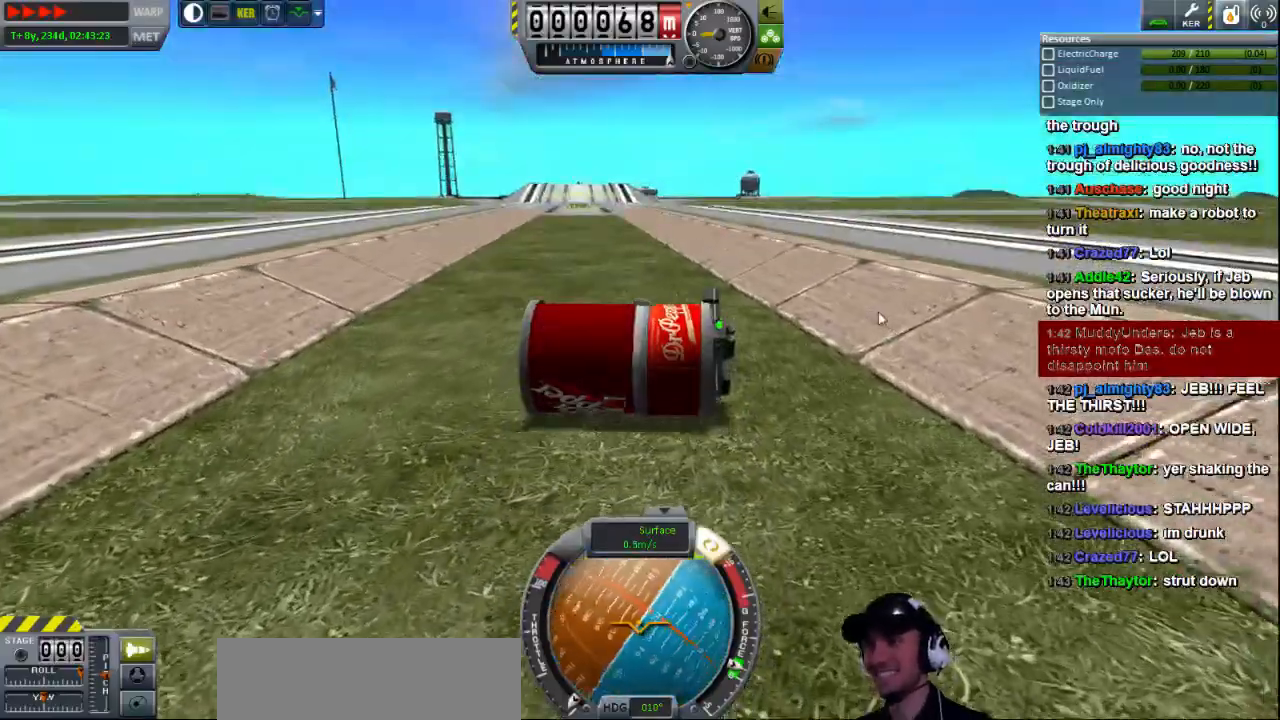
{"keys": ["e"], "events": []}
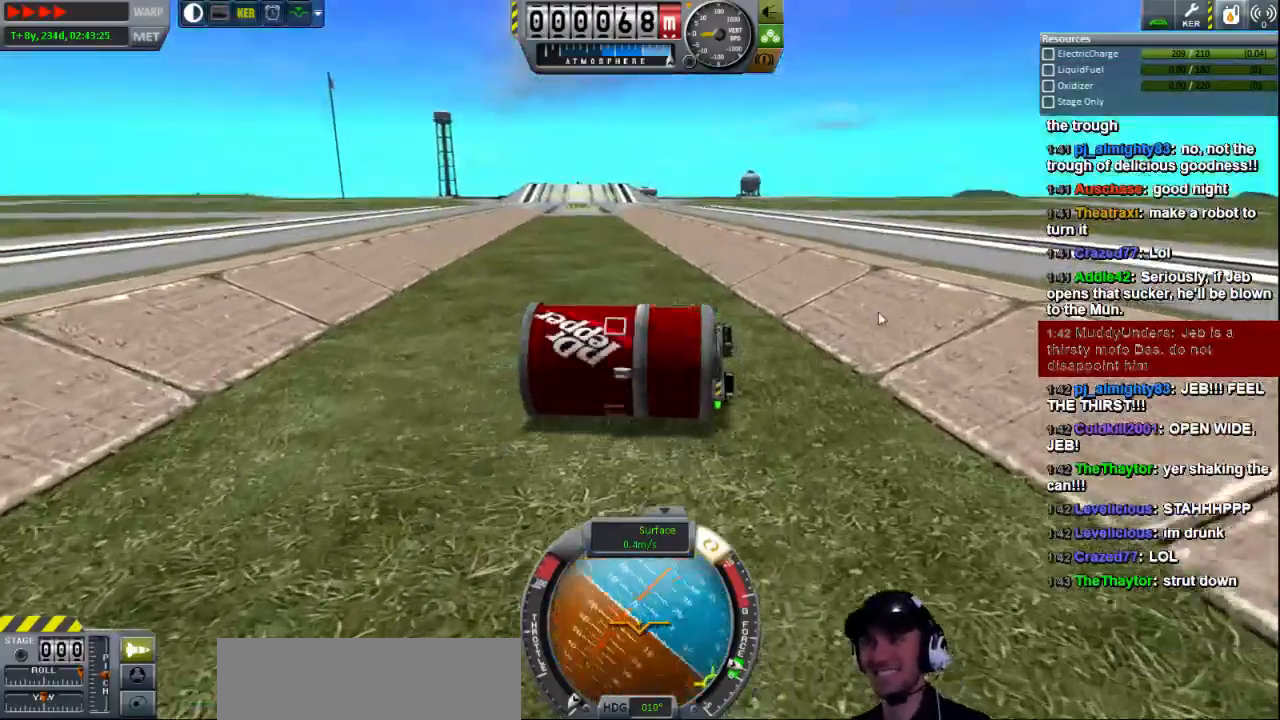
{"keys": ["e"], "events": []}
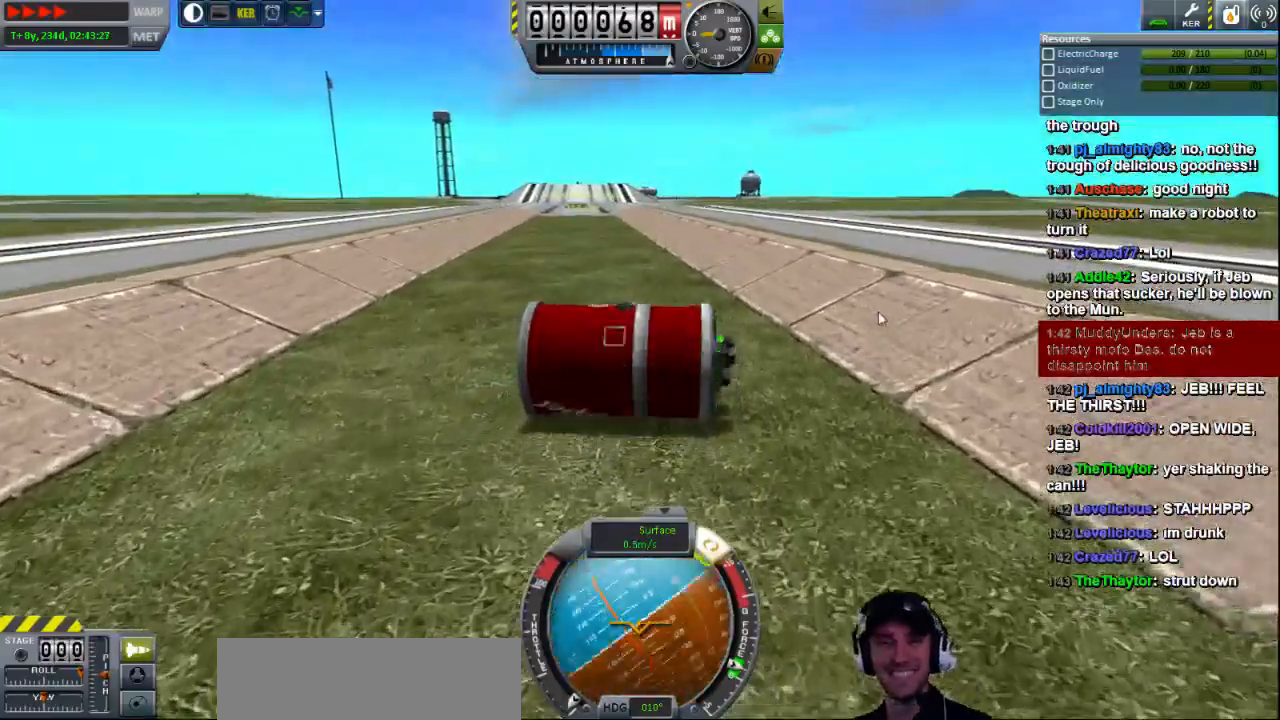
{"keys": ["e"], "events": []}
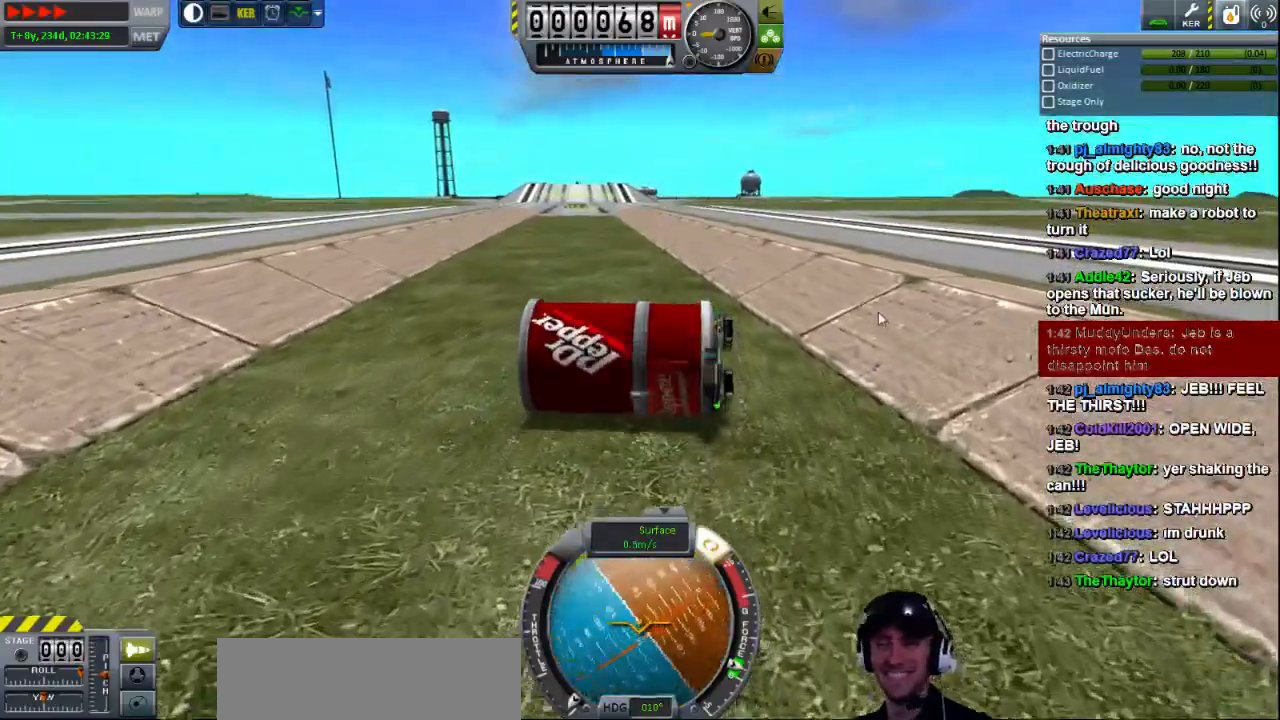
{"keys": ["e"], "events": []}
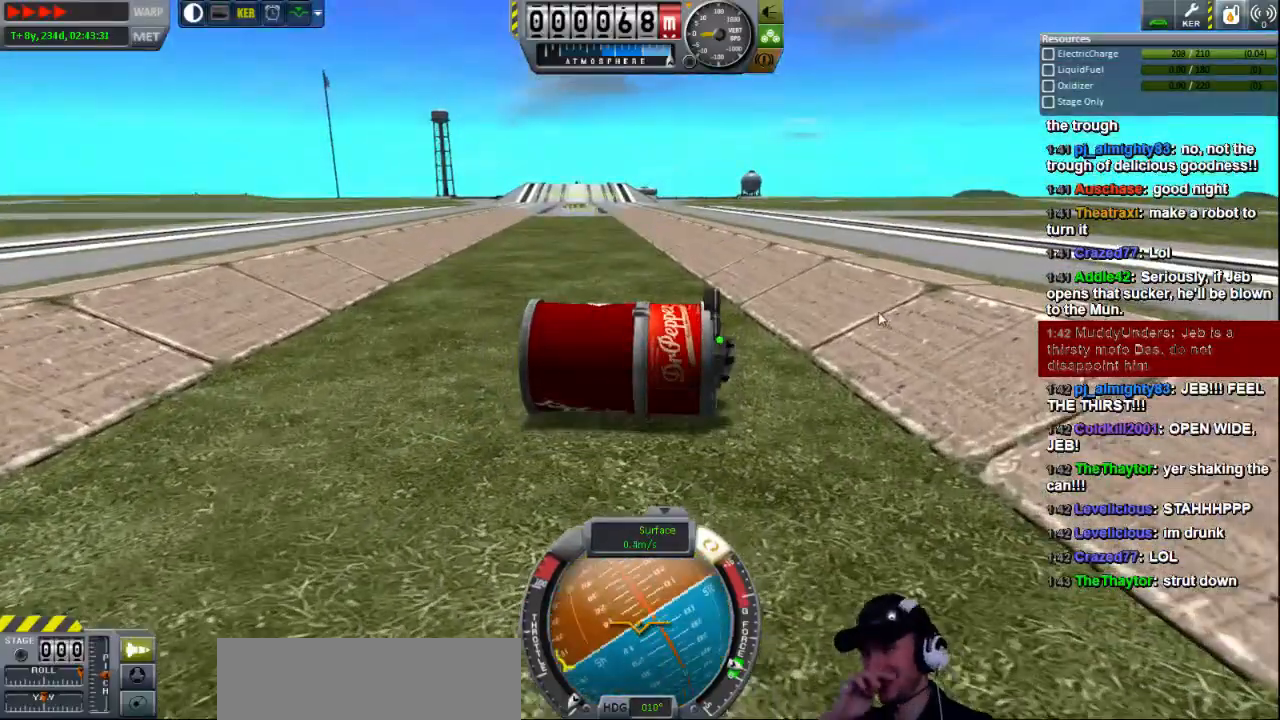
{"keys": ["e"], "events": []}
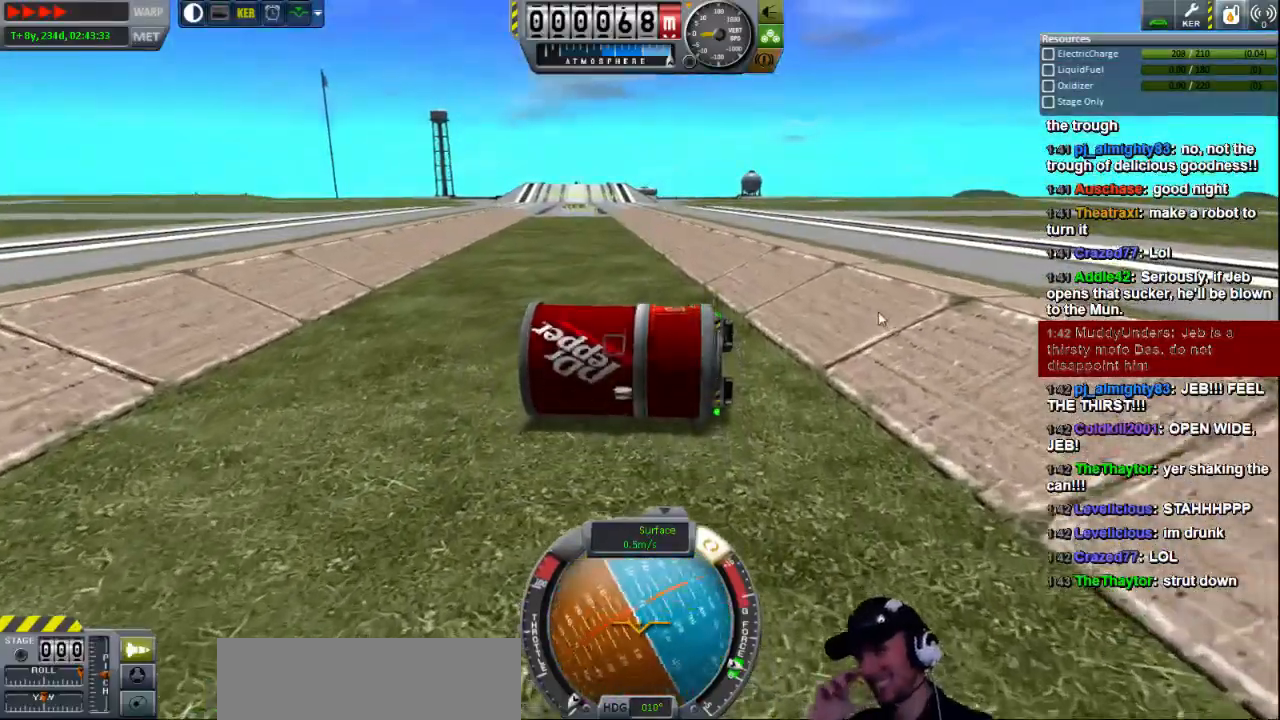
{"keys": ["e"], "events": []}
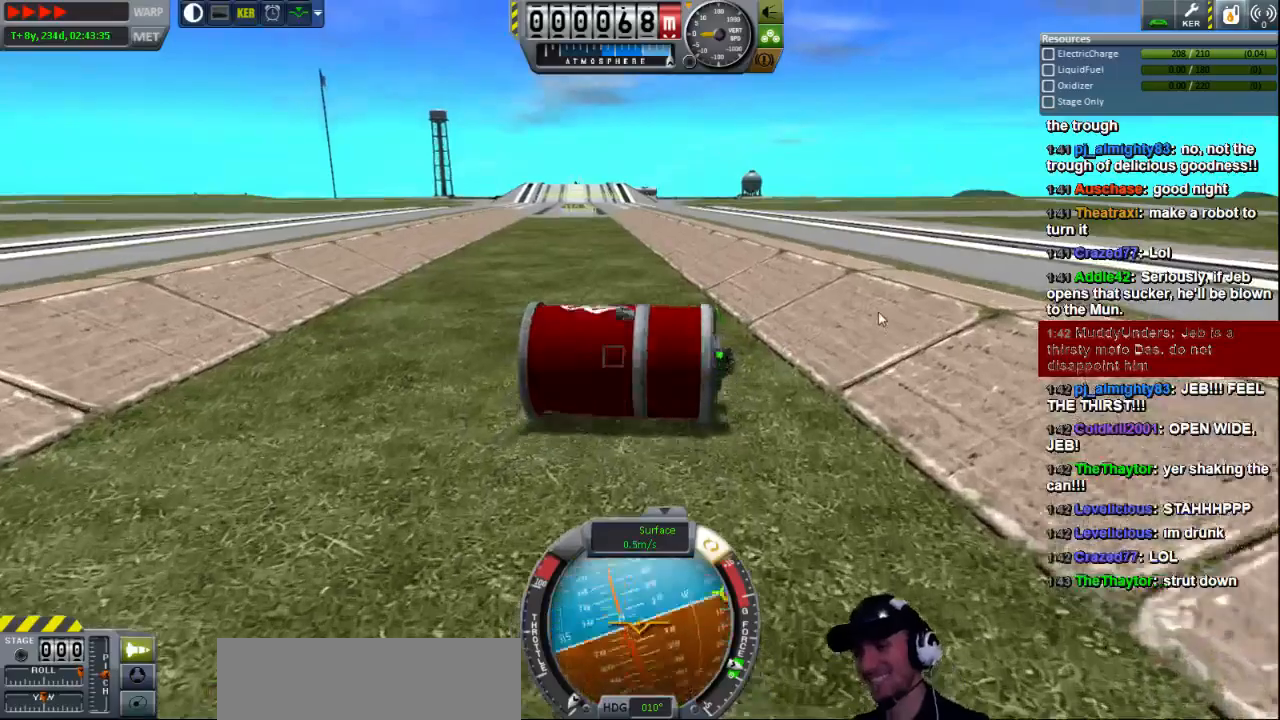
{"keys": ["e"], "events": []}
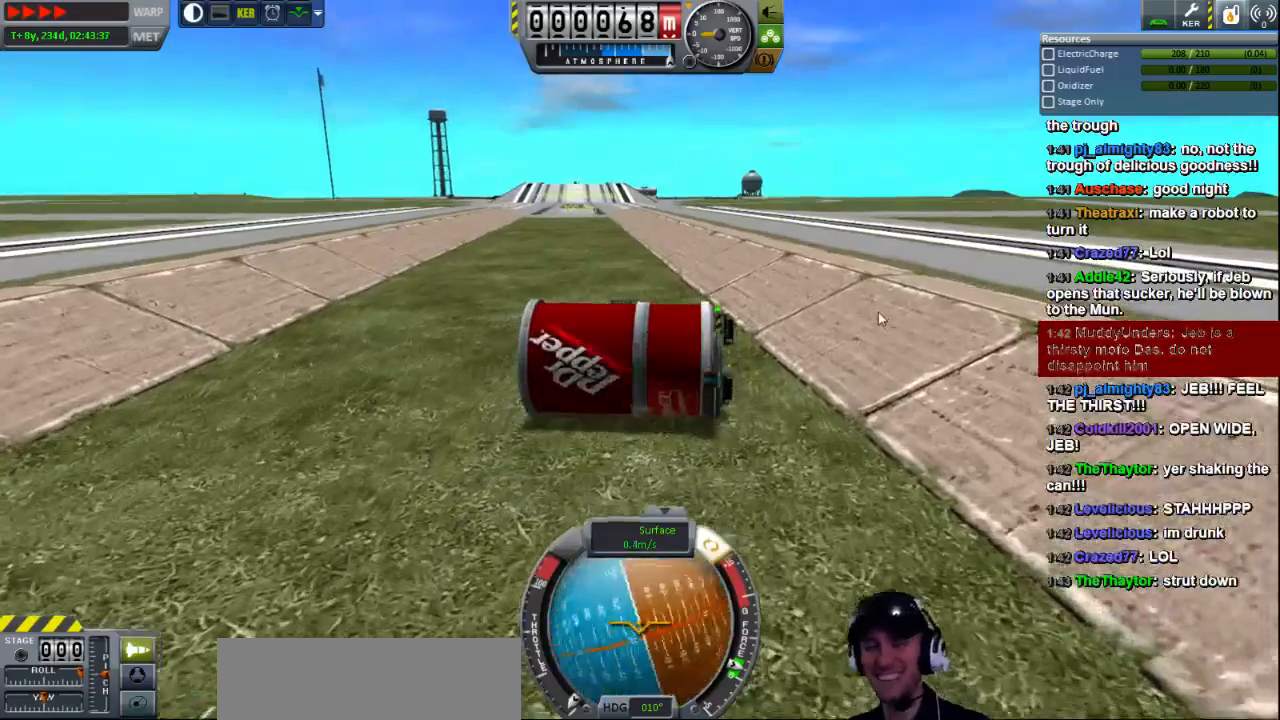
{"keys": ["e"], "events": []}
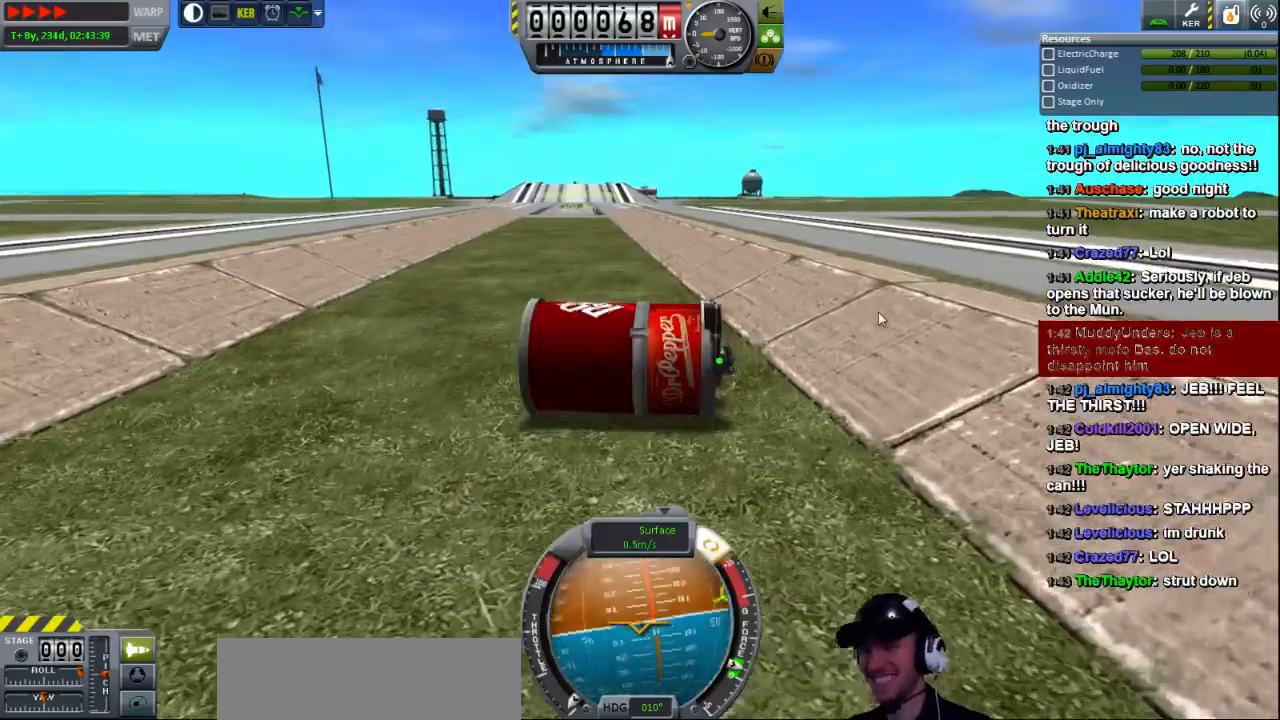
{"keys": ["e"], "events": []}